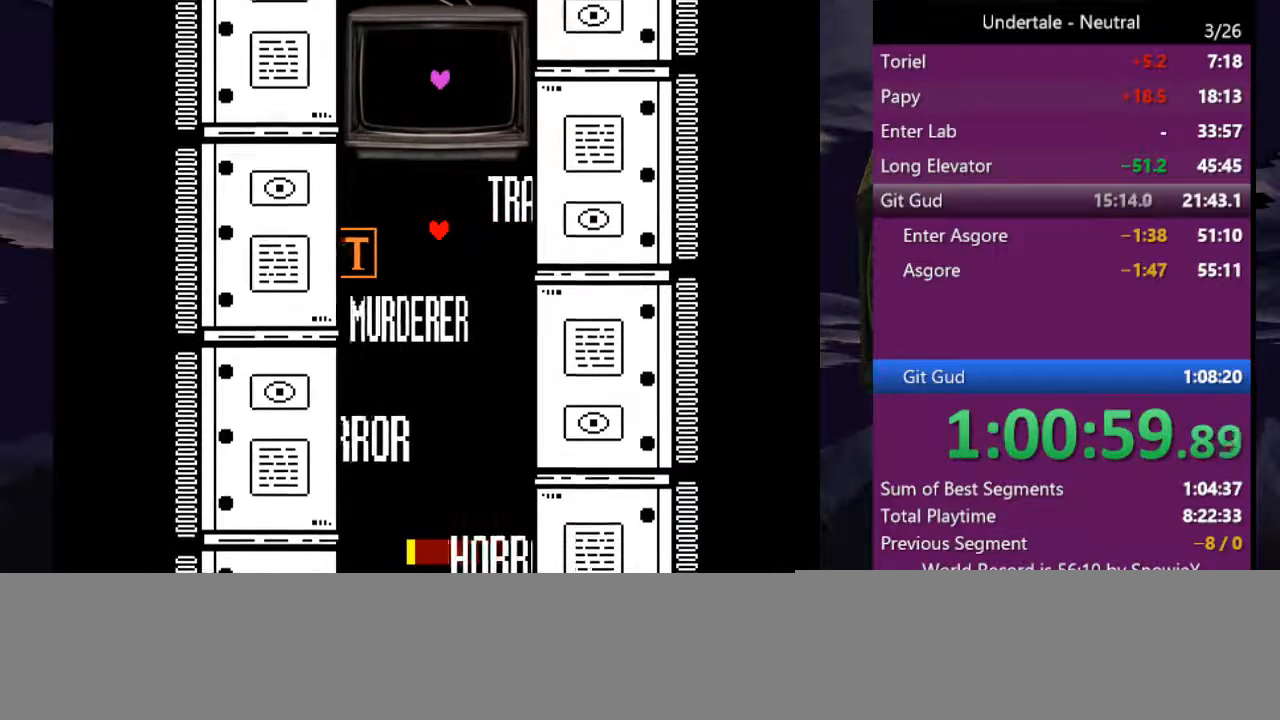
Gameplay with keyboard; each line is a JSON object with the keys held at the frame after it. "events" lists presses ("down") and releases ("up") of "c", "ctrl", "down", "left", "return", "right", "shift", "up", "x" and "z" between this image and that frame as [ms after this image, input, new state], when the widget could be followed in between. No other keys are recorded. Mouse input is not recorded.
{"keys": ["down", "left", "z"], "events": [[166, "left", "down"], [433, "down", "down"], [433, "z", "down"]]}
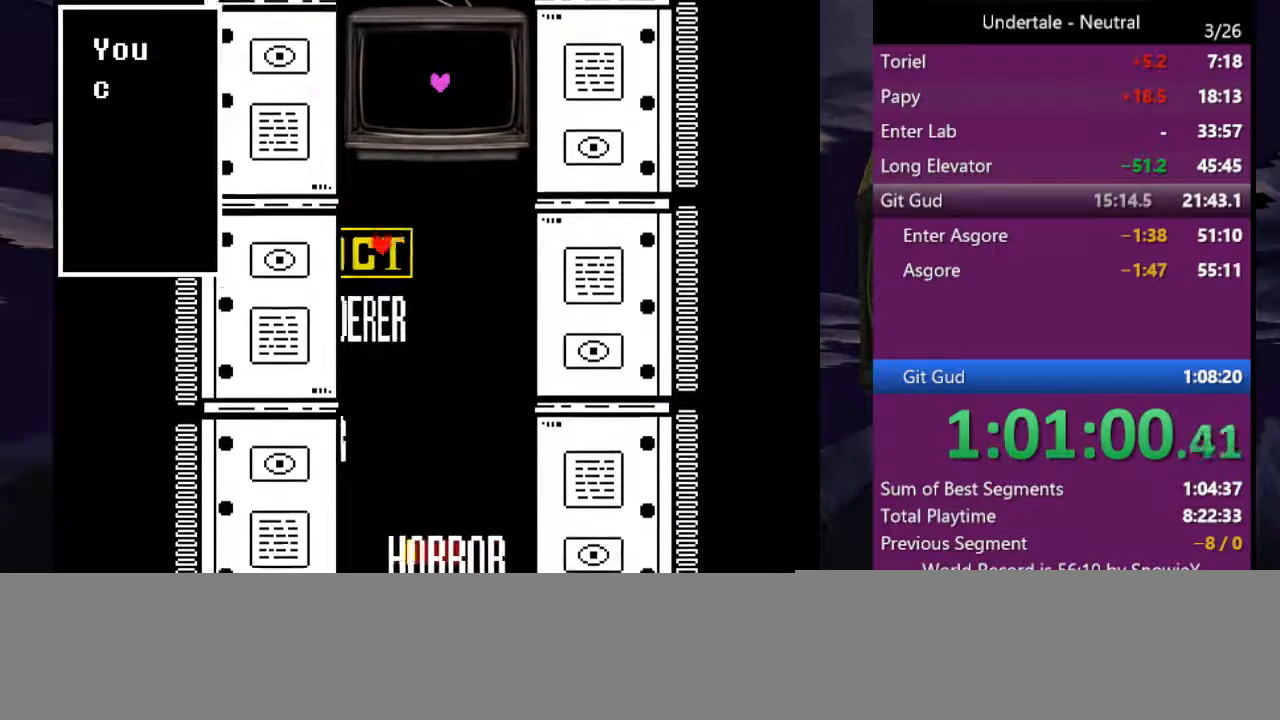
{"keys": [], "events": [[100, "down", "up"], [166, "z", "up"], [233, "left", "up"]]}
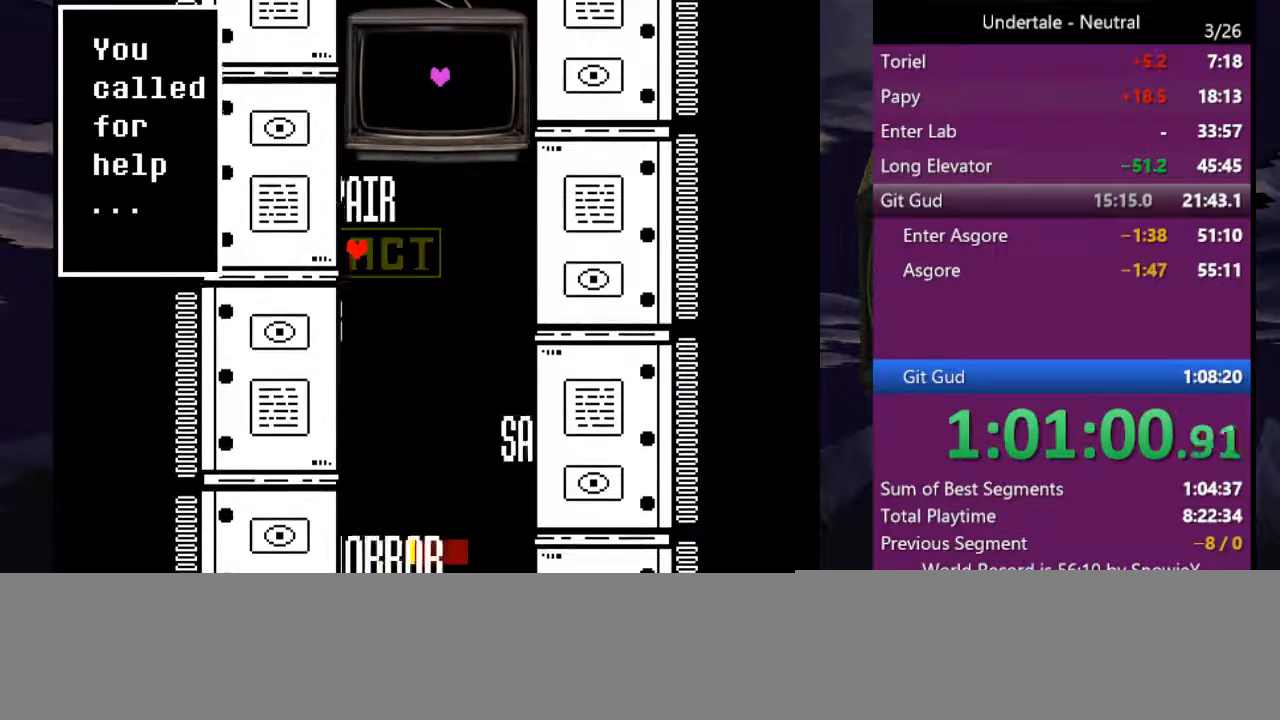
{"keys": ["right"], "events": [[433, "right", "down"]]}
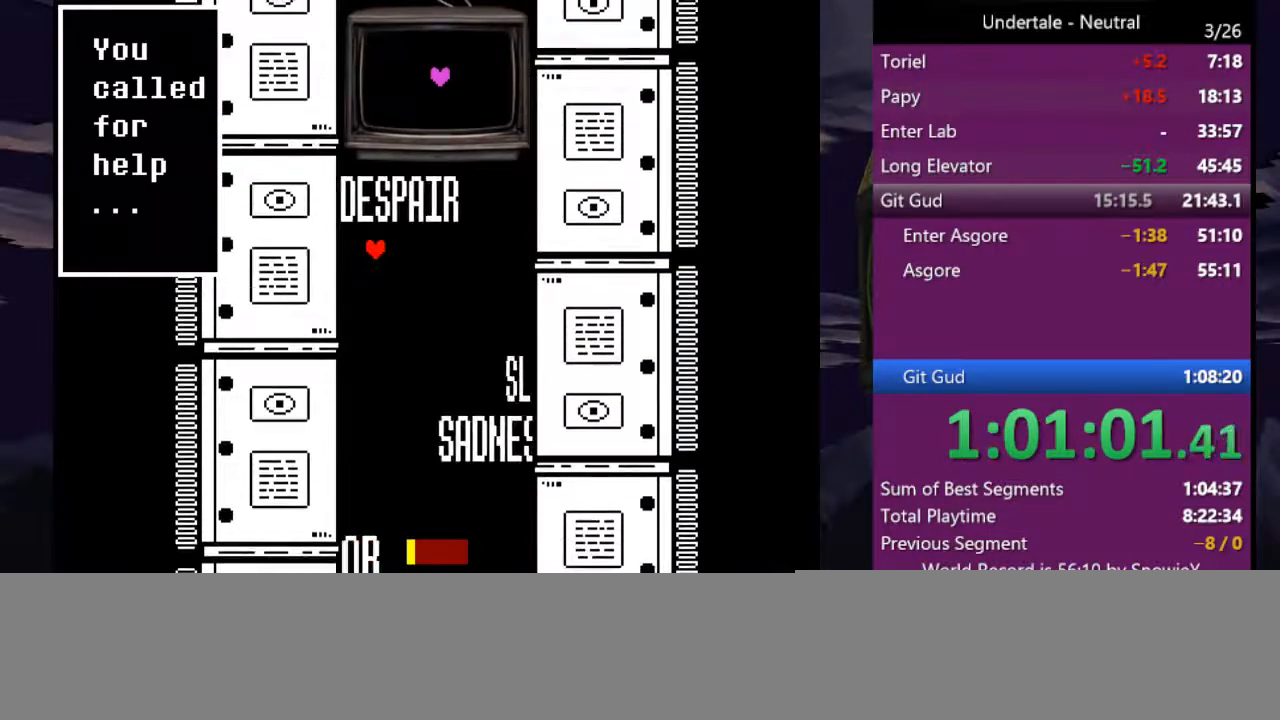
{"keys": [], "events": [[133, "down", "down"], [300, "right", "up"], [366, "down", "up"]]}
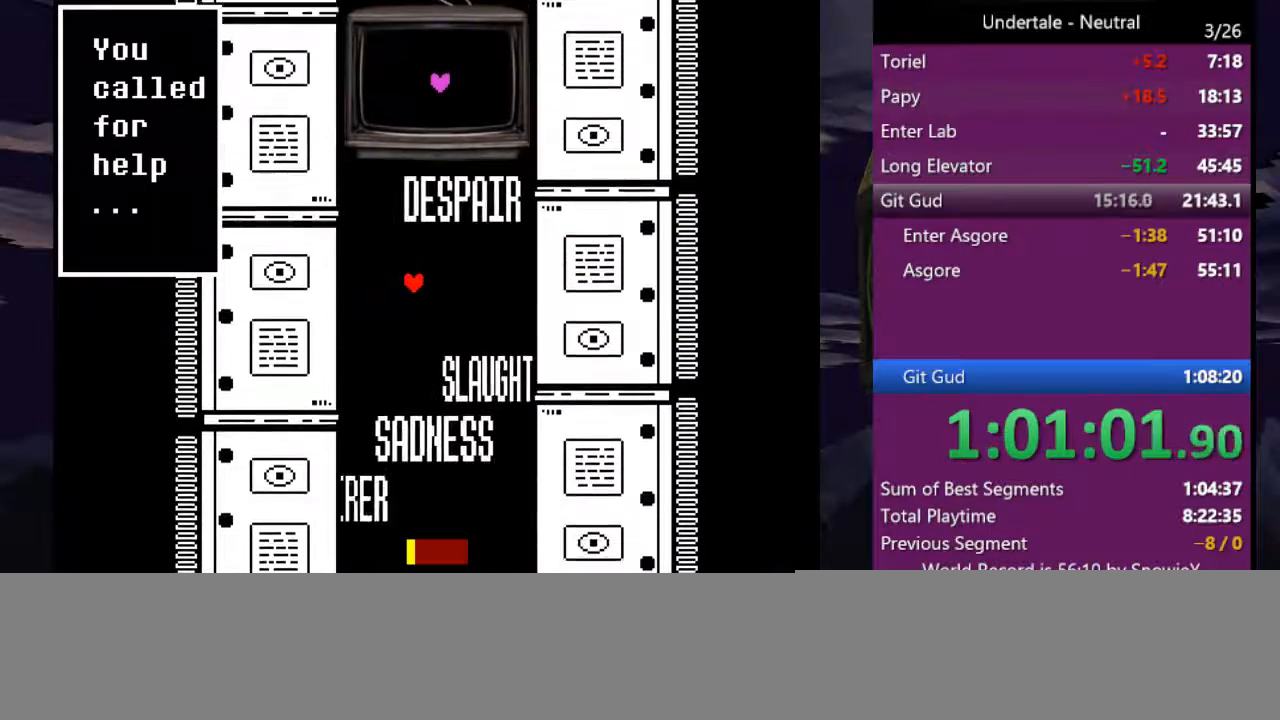
{"keys": ["down"], "events": [[233, "right", "down"], [366, "right", "up"], [500, "down", "down"]]}
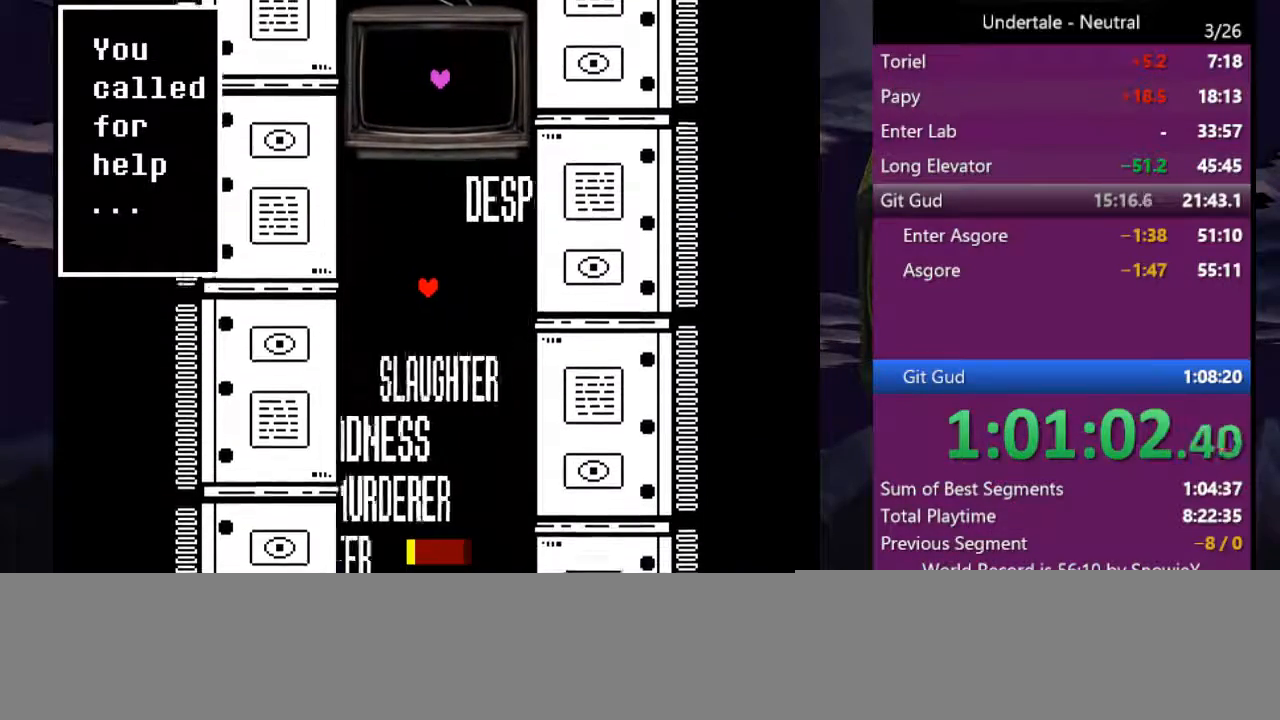
{"keys": [], "events": [[133, "down", "up"]]}
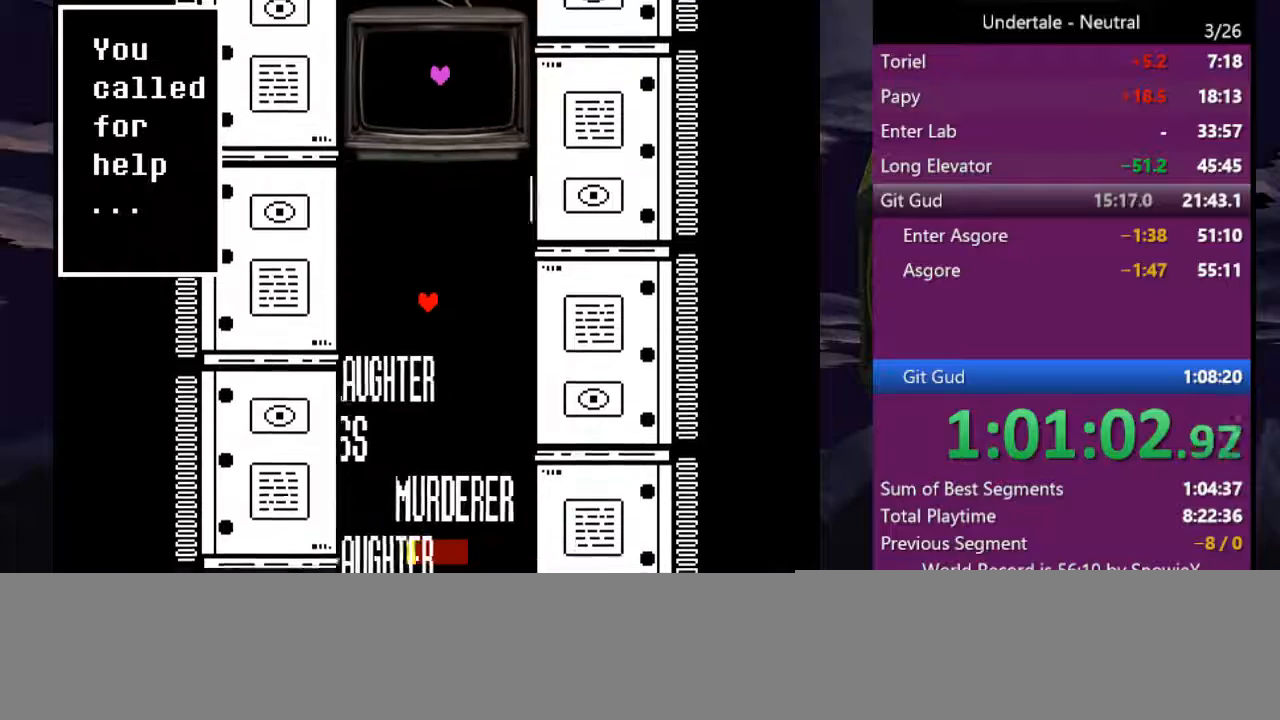
{"keys": [], "events": []}
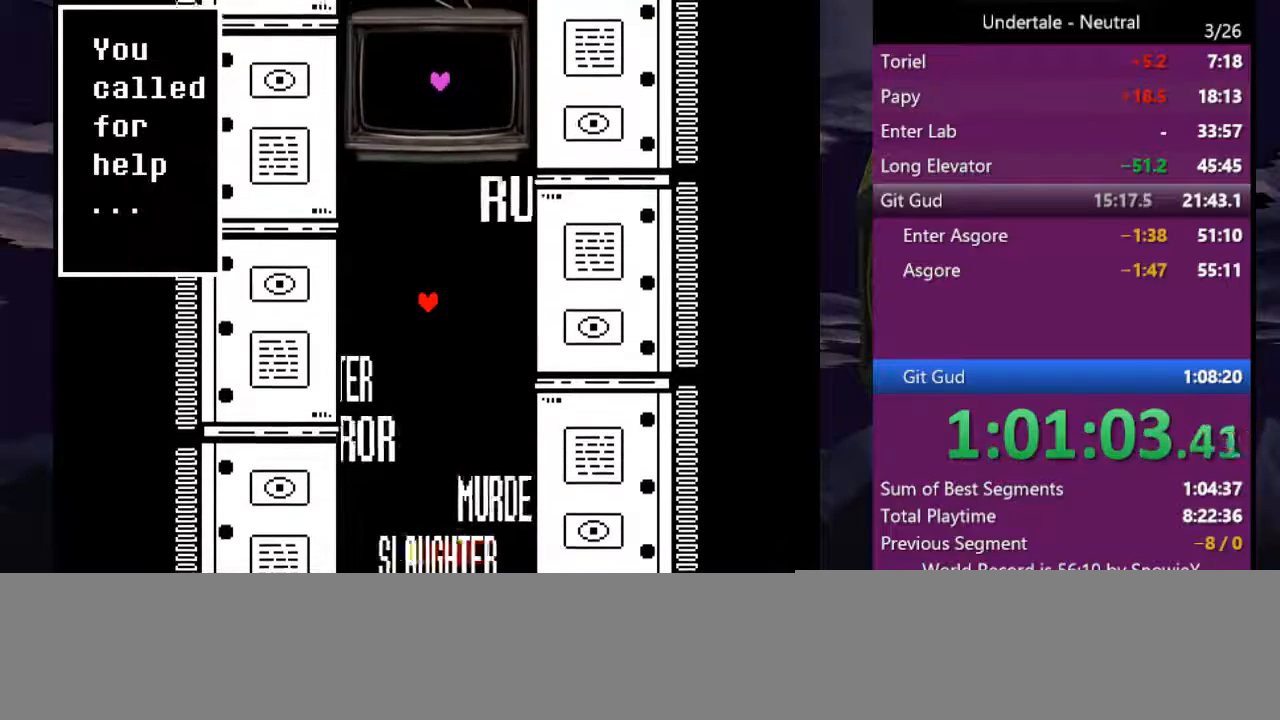
{"keys": [], "events": [[133, "down", "down"], [266, "down", "up"]]}
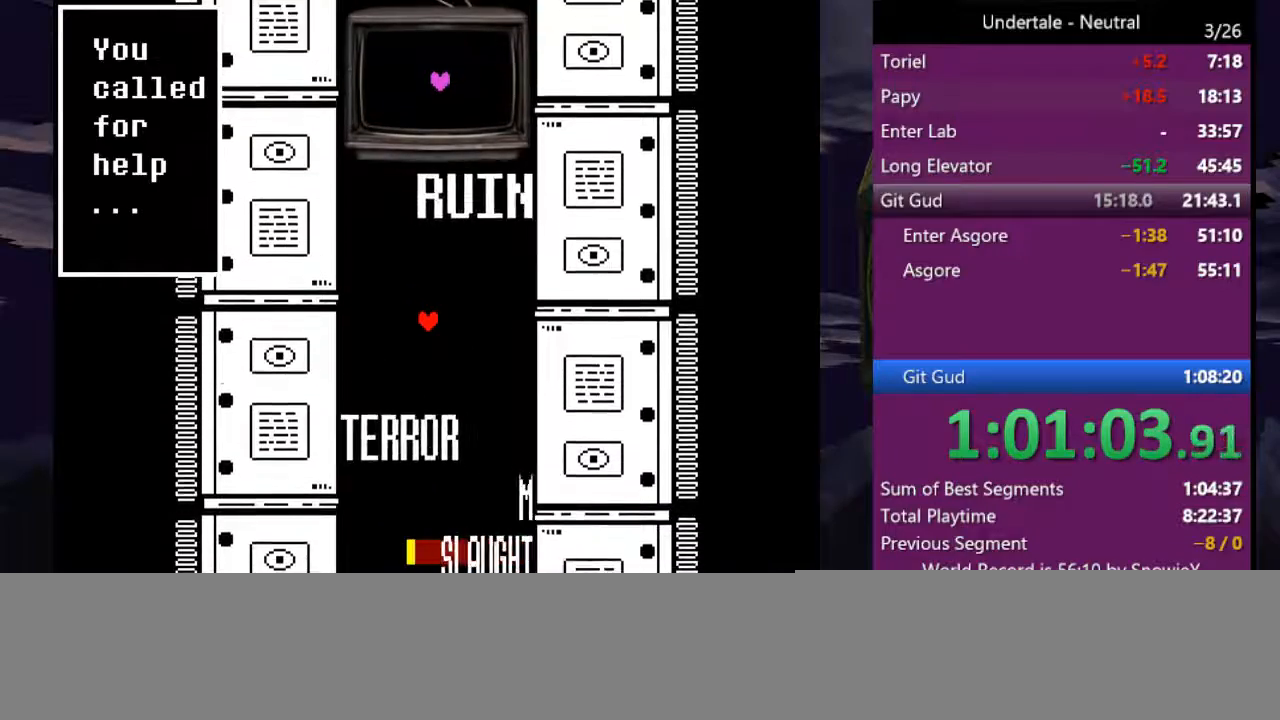
{"keys": [], "events": []}
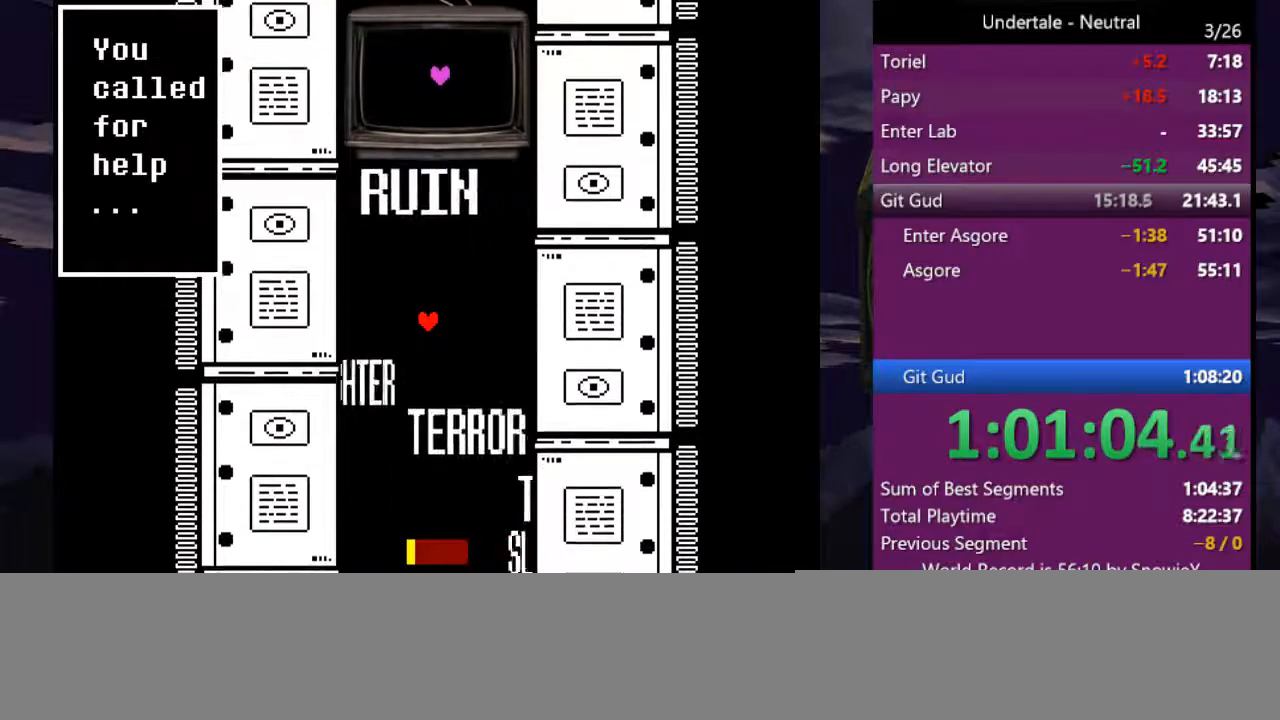
{"keys": ["down"], "events": [[133, "up", "down"], [200, "up", "up"], [400, "down", "down"]]}
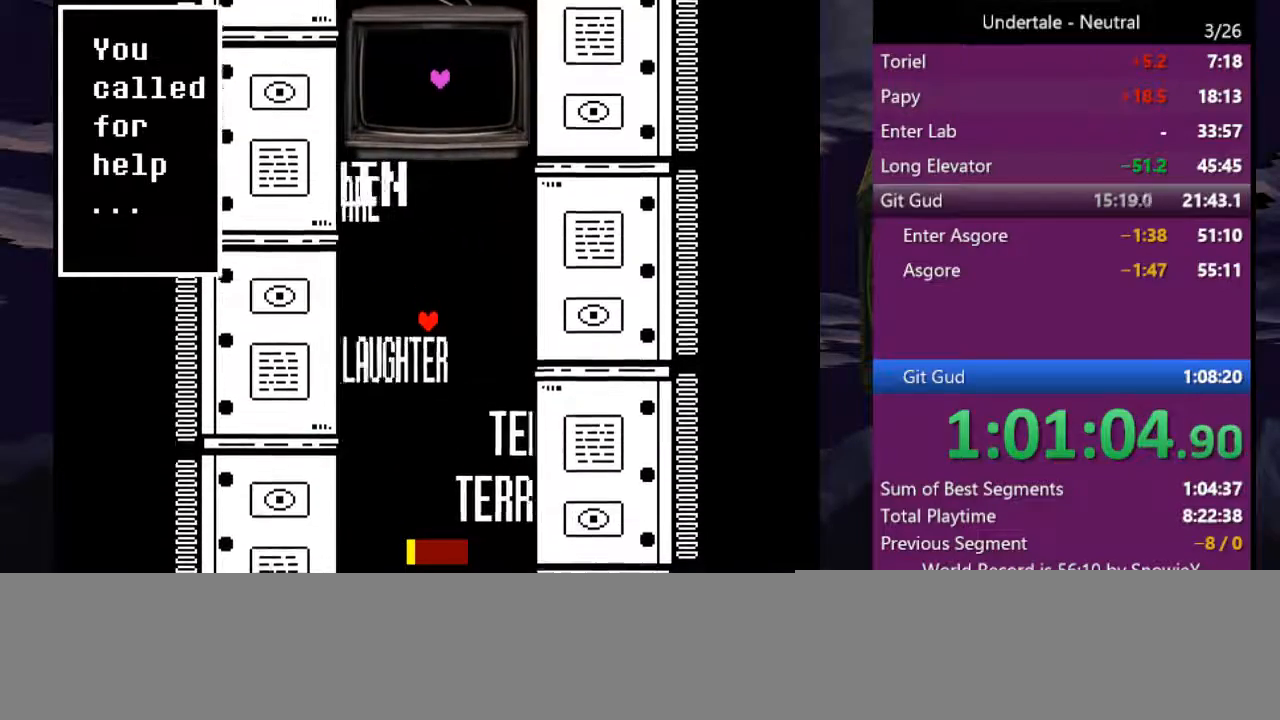
{"keys": [], "events": [[233, "right", "down"], [366, "right", "up"], [500, "down", "up"]]}
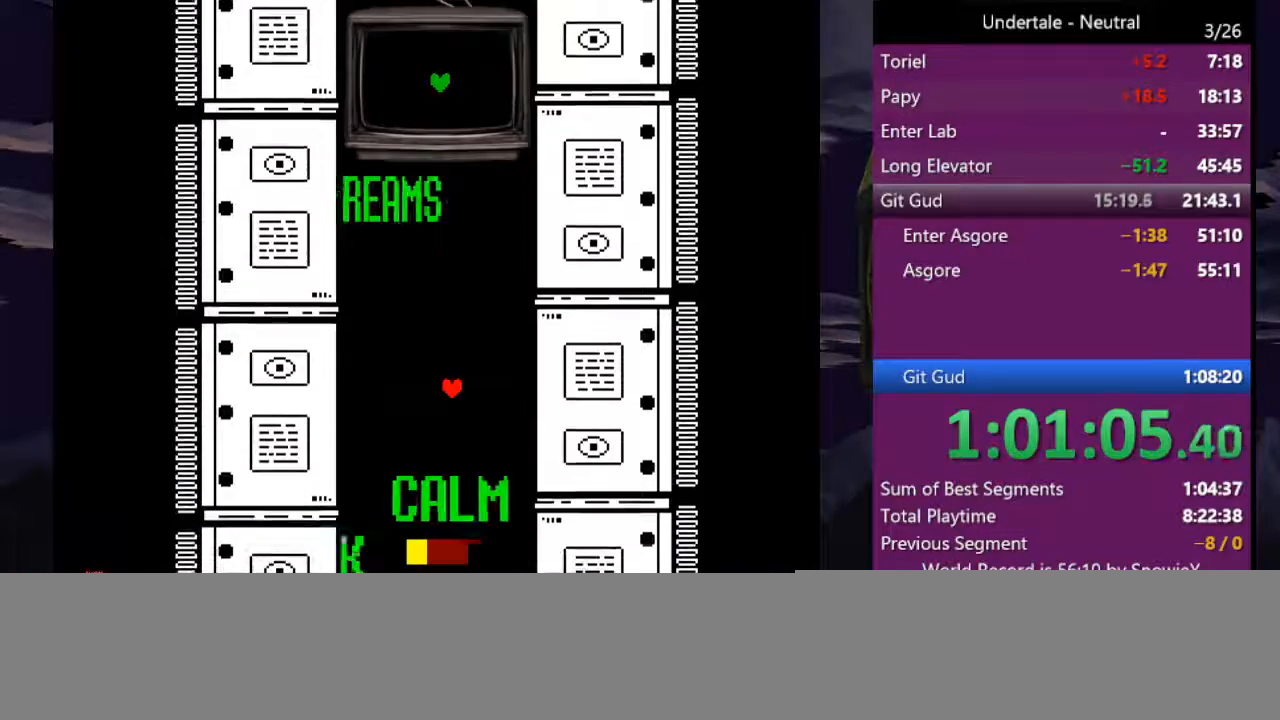
{"keys": ["down"], "events": [[200, "up", "down"], [333, "up", "up"], [366, "down", "down"]]}
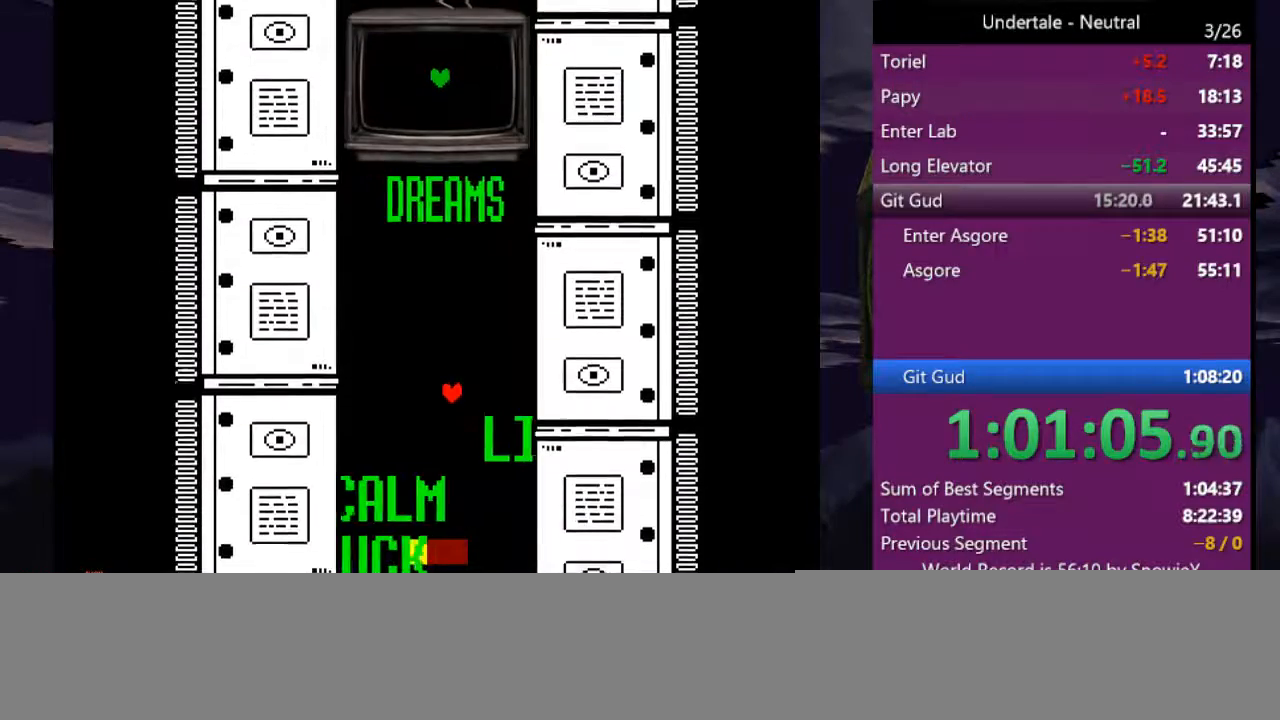
{"keys": ["down", "left"], "events": [[200, "left", "down"]]}
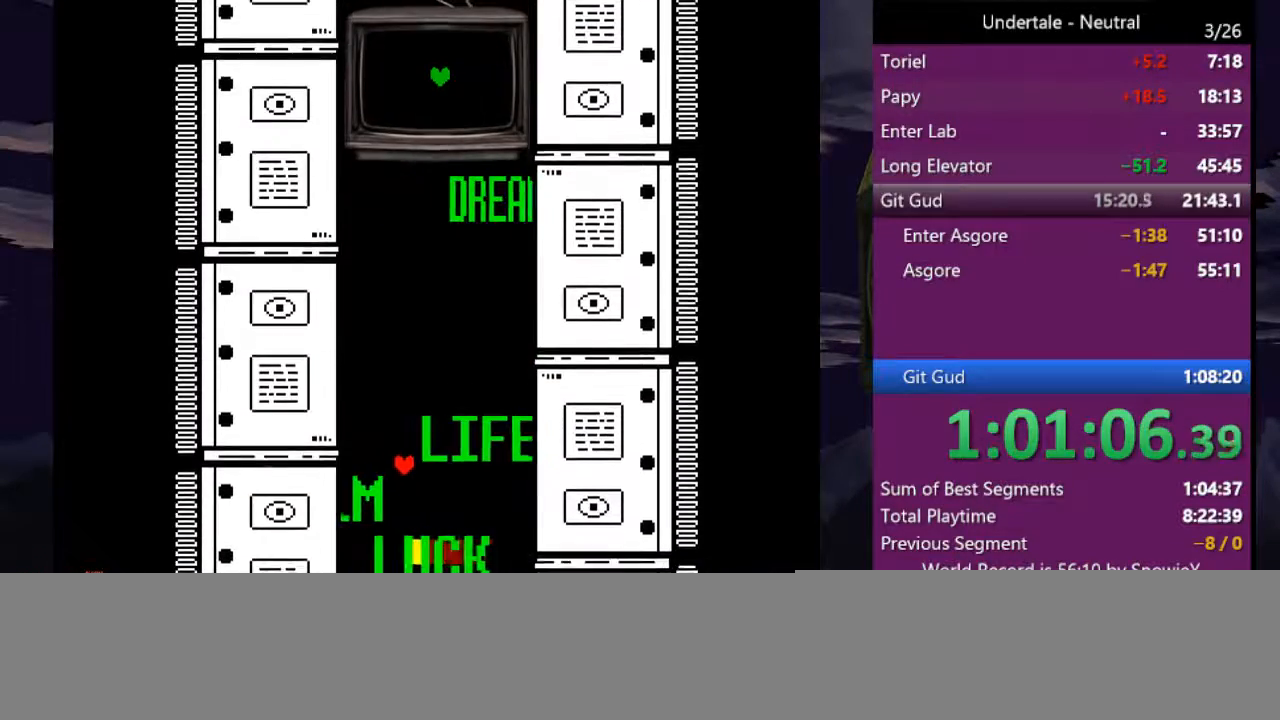
{"keys": ["right"], "events": [[233, "left", "up"], [333, "right", "down"], [366, "down", "up"]]}
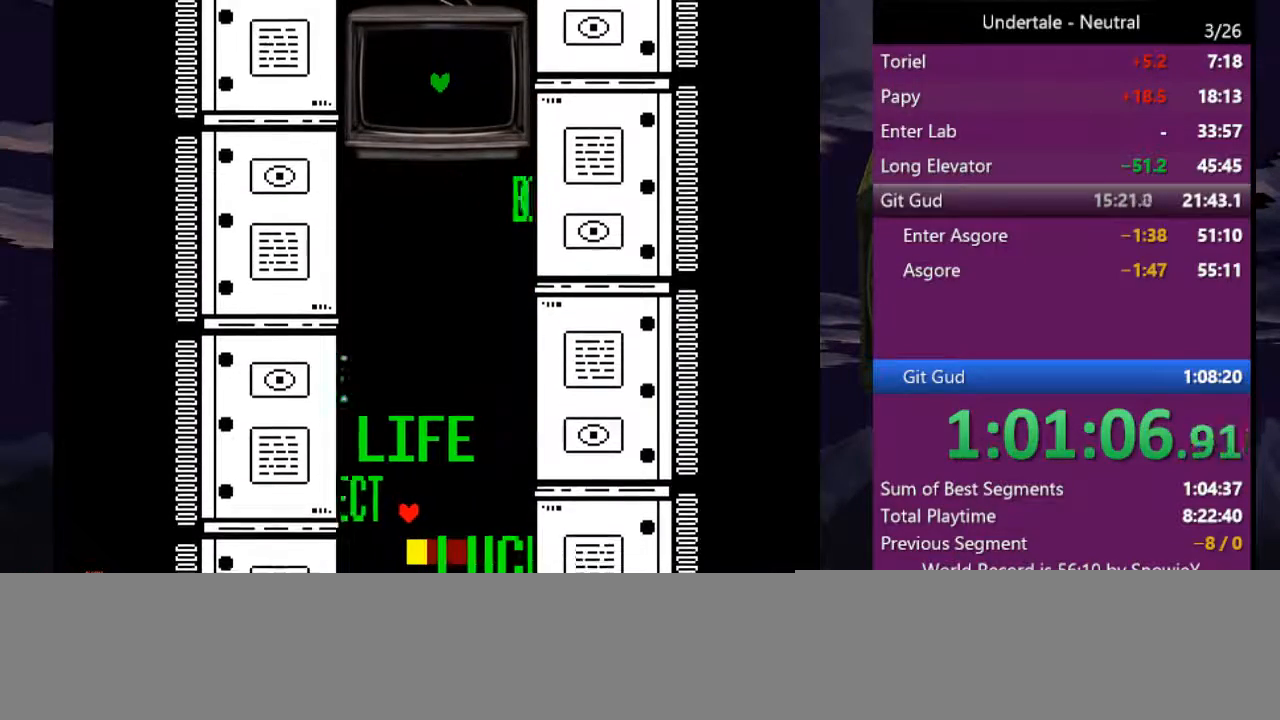
{"keys": ["left", "up"], "events": [[66, "up", "down"], [133, "right", "up"], [300, "left", "down"]]}
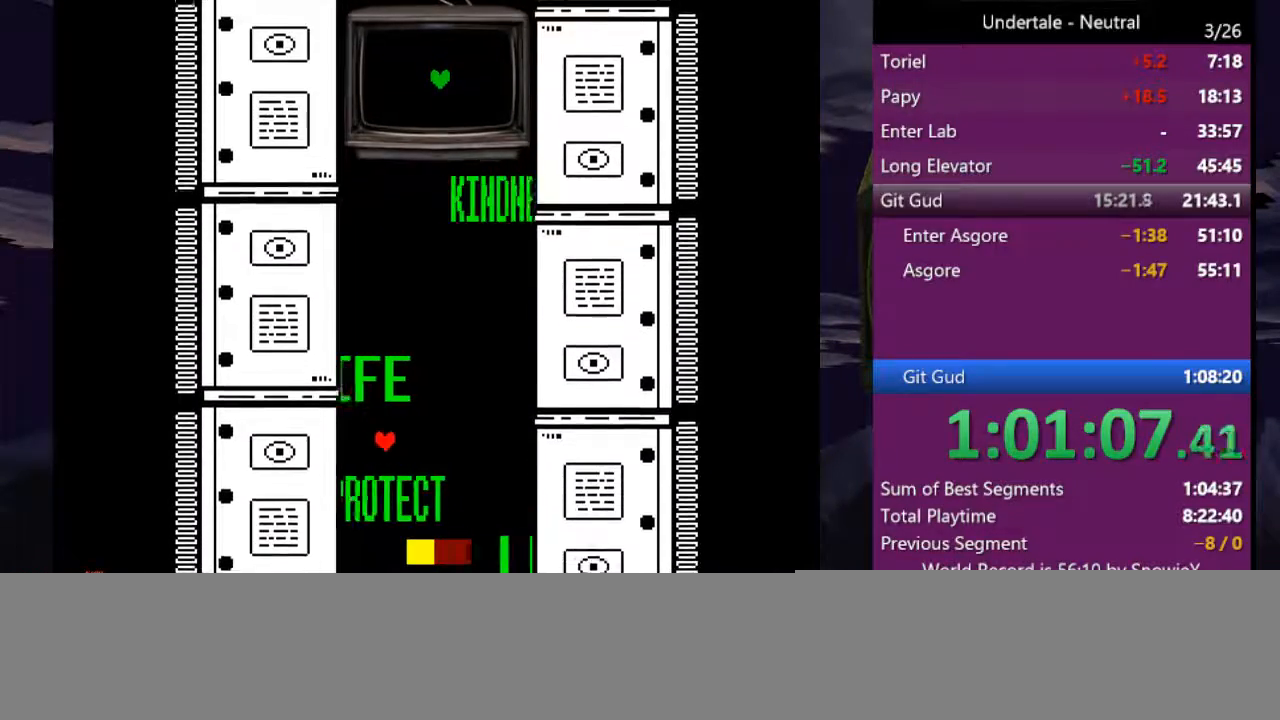
{"keys": ["down", "right"], "events": [[200, "left", "up"], [200, "up", "up"], [266, "right", "down"], [366, "down", "down"]]}
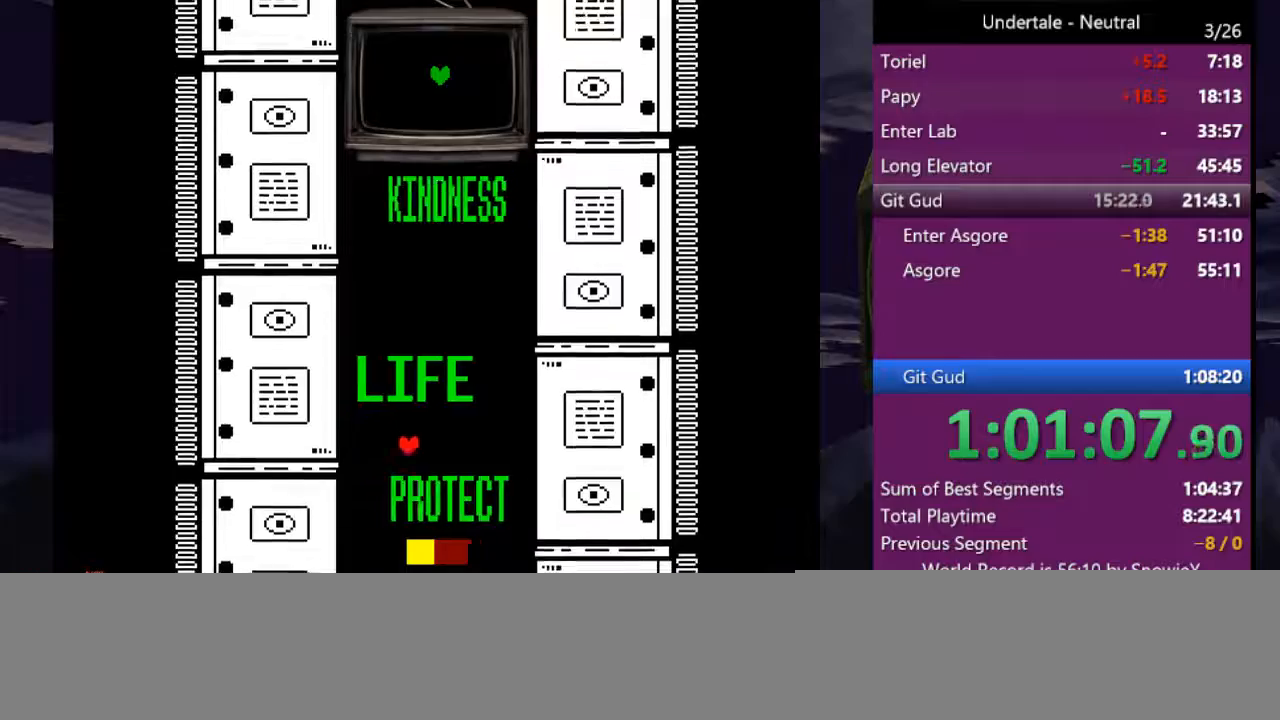
{"keys": ["down", "right"], "events": []}
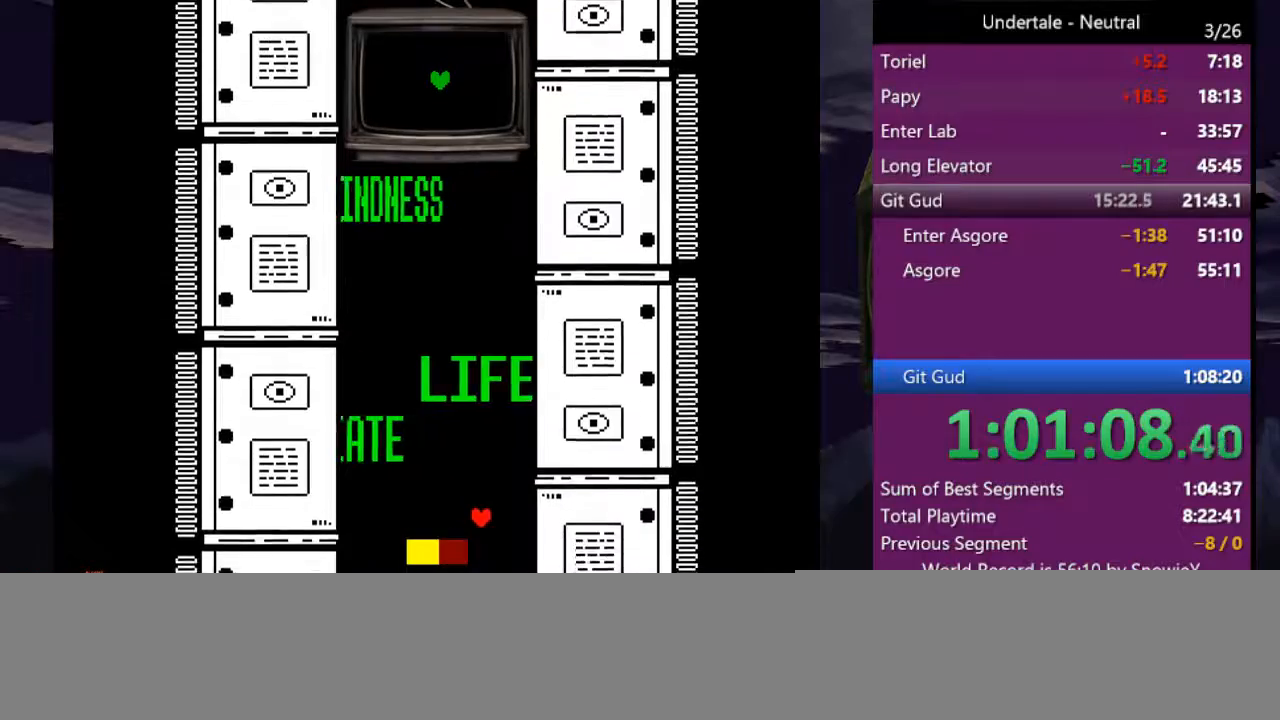
{"keys": ["left", "up"], "events": [[66, "down", "up"], [166, "left", "down"], [166, "right", "up"], [166, "up", "down"]]}
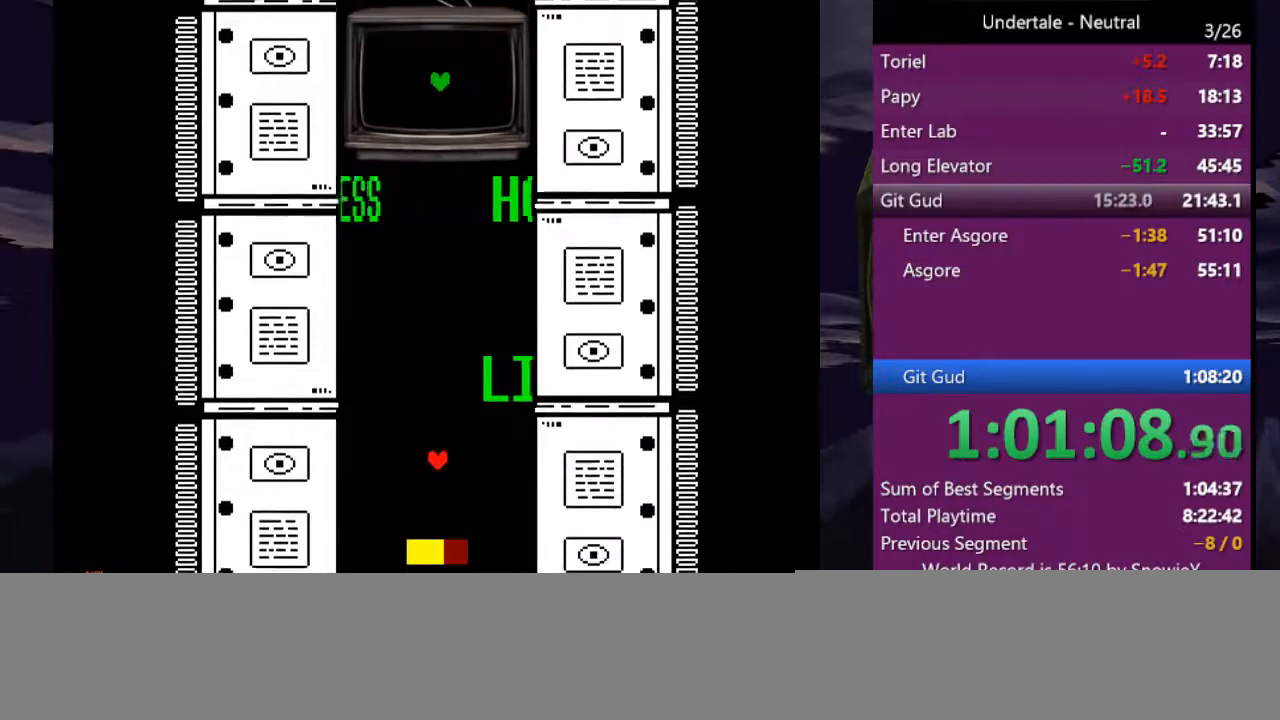
{"keys": ["right", "up"], "events": [[166, "left", "up"], [166, "right", "down"]]}
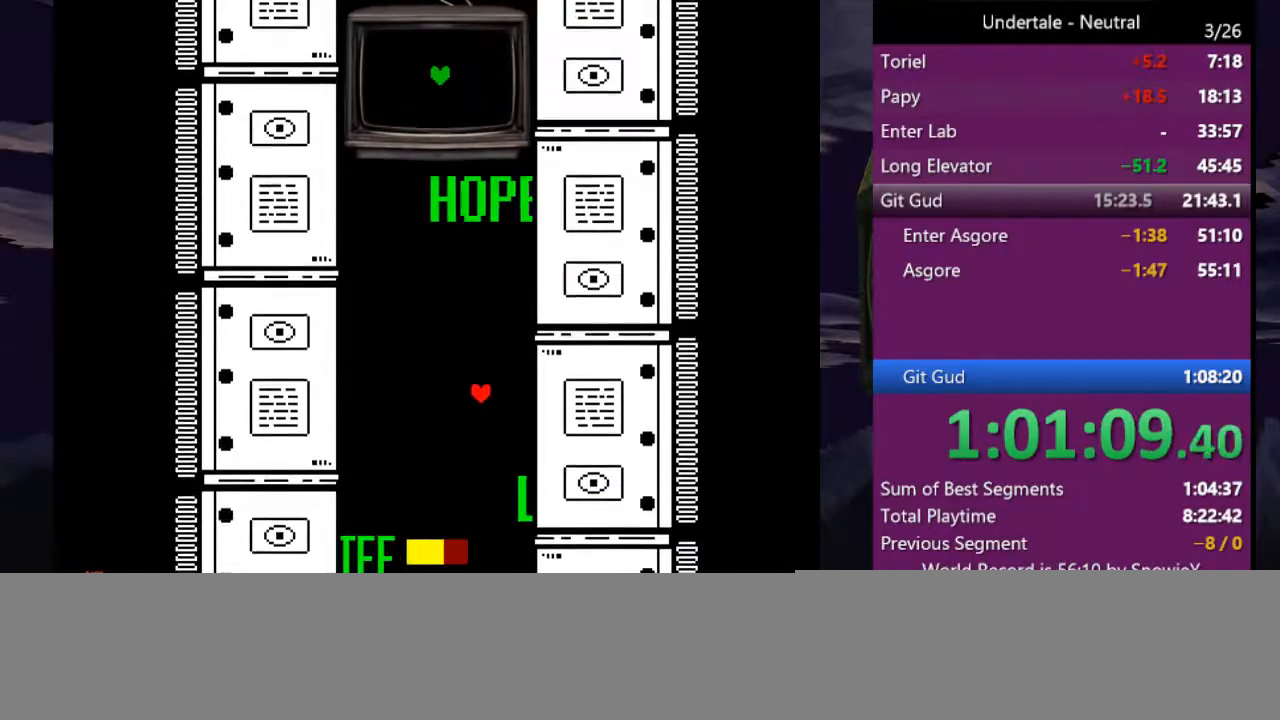
{"keys": ["down", "right"], "events": [[33, "up", "up"], [100, "right", "up"], [133, "down", "down"], [166, "left", "down"], [500, "left", "up"], [500, "right", "down"]]}
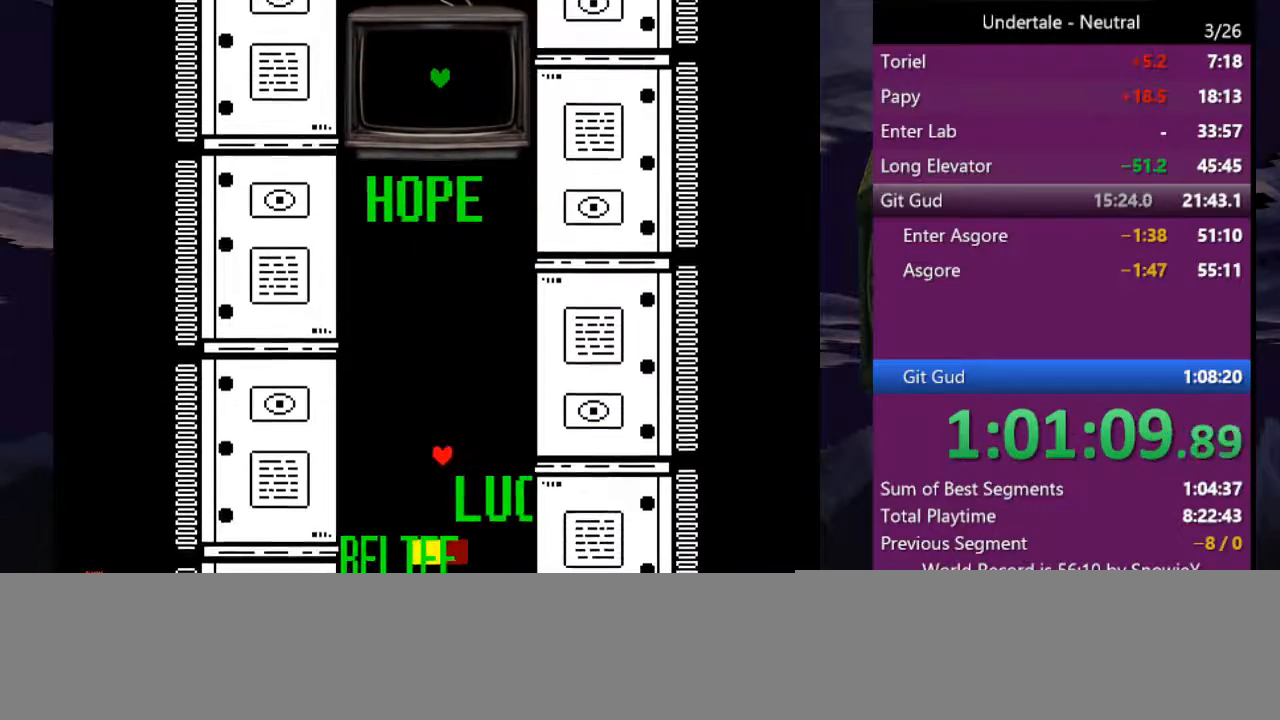
{"keys": ["down"], "events": [[200, "right", "up"], [233, "left", "down"], [433, "left", "up"]]}
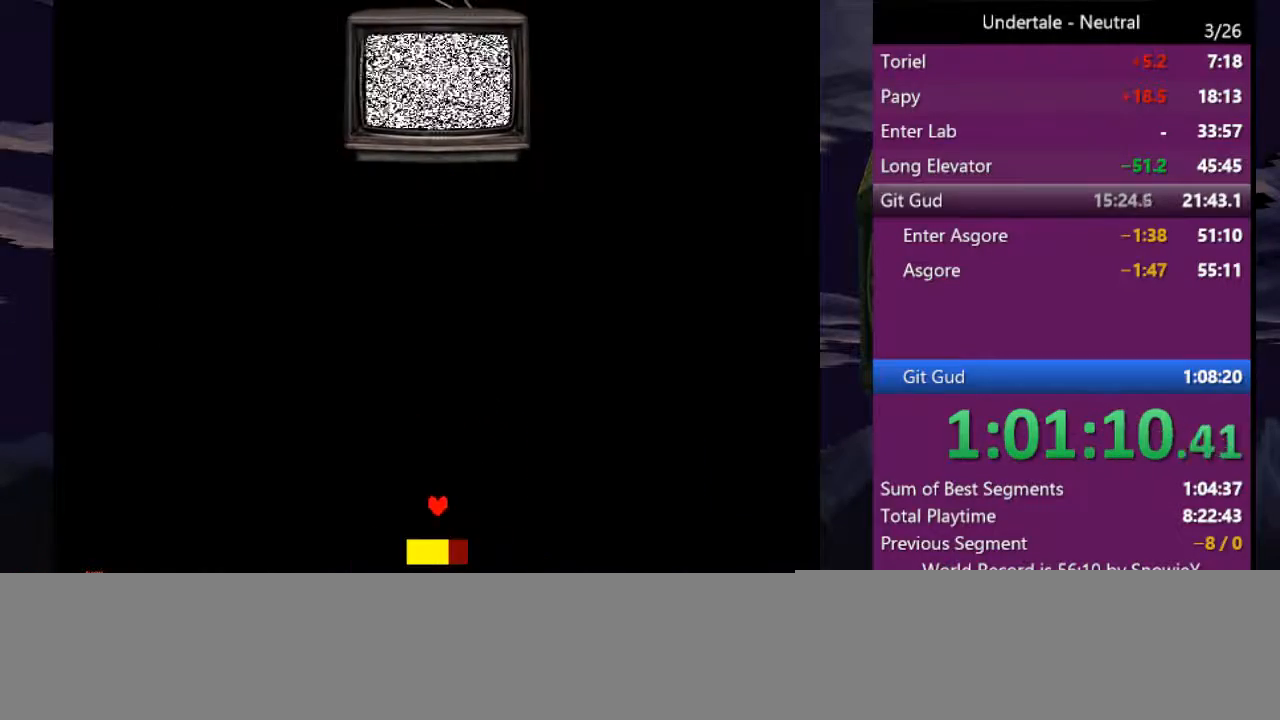
{"keys": [], "events": [[133, "right", "down"], [266, "down", "up"], [266, "right", "up"]]}
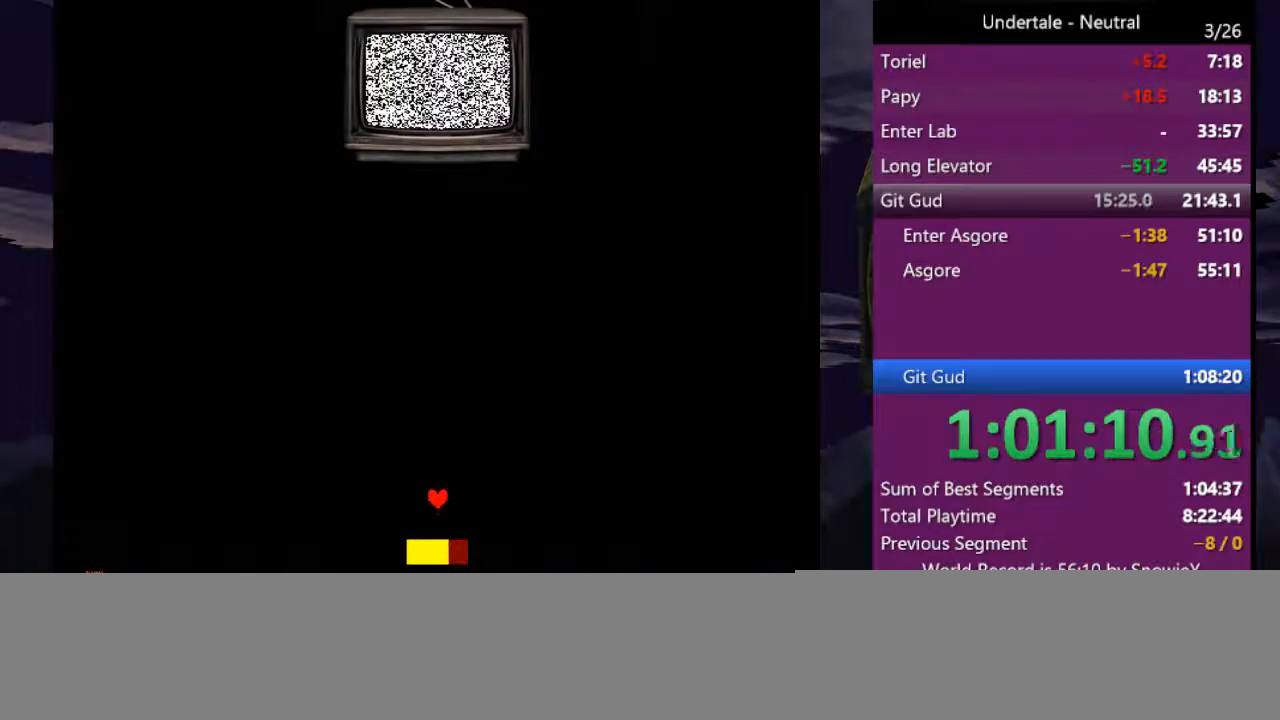
{"keys": [], "events": []}
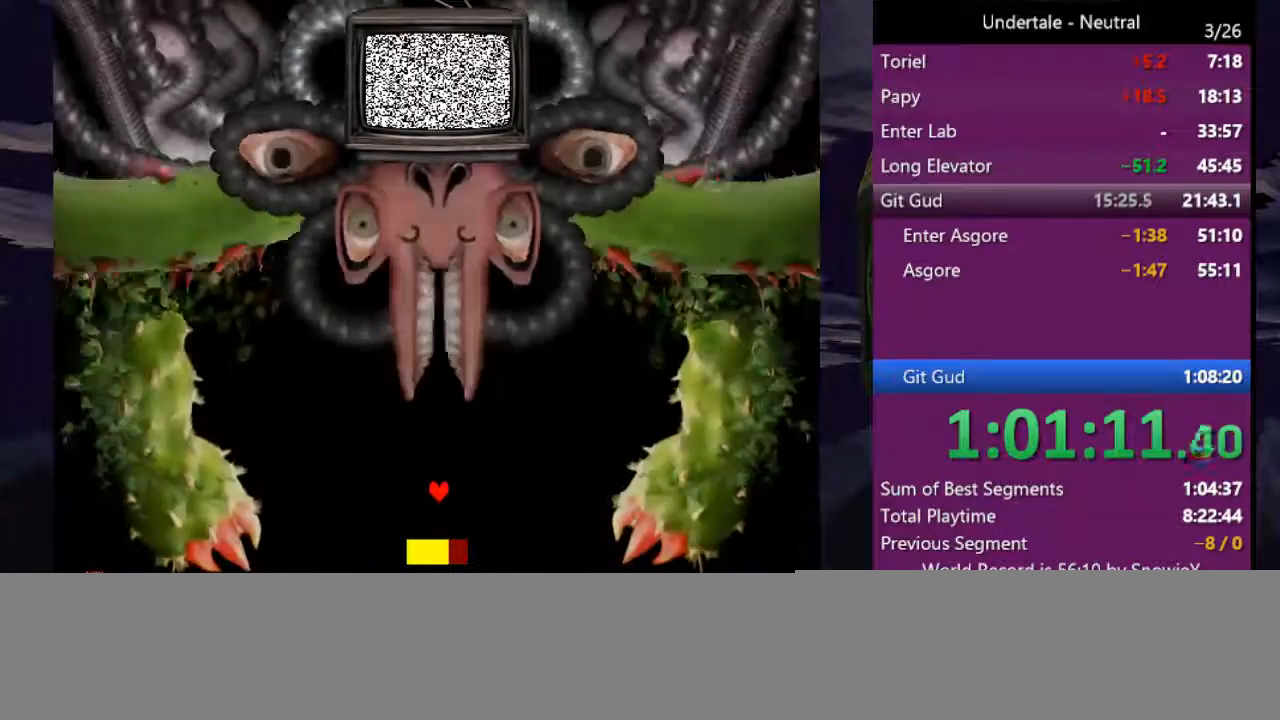
{"keys": [], "events": []}
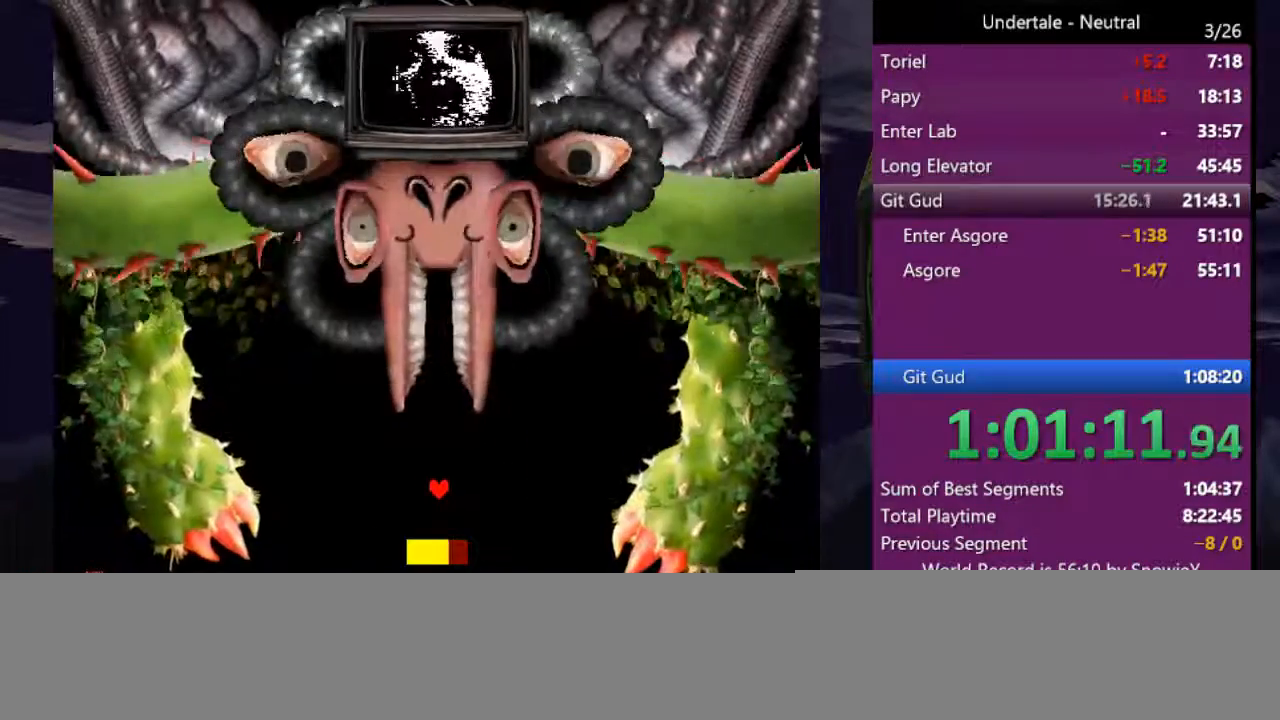
{"keys": [], "events": []}
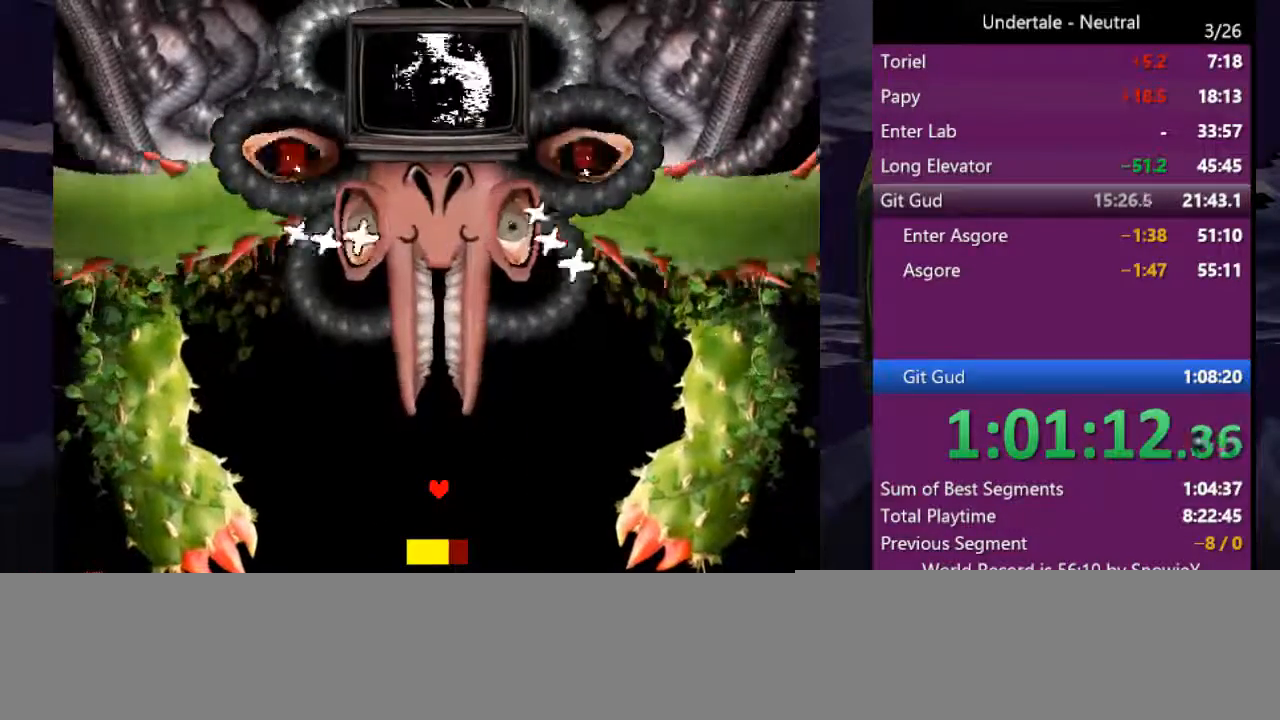
{"keys": [], "events": [[166, "left", "down"], [333, "left", "up"], [366, "left", "down"], [433, "left", "up"]]}
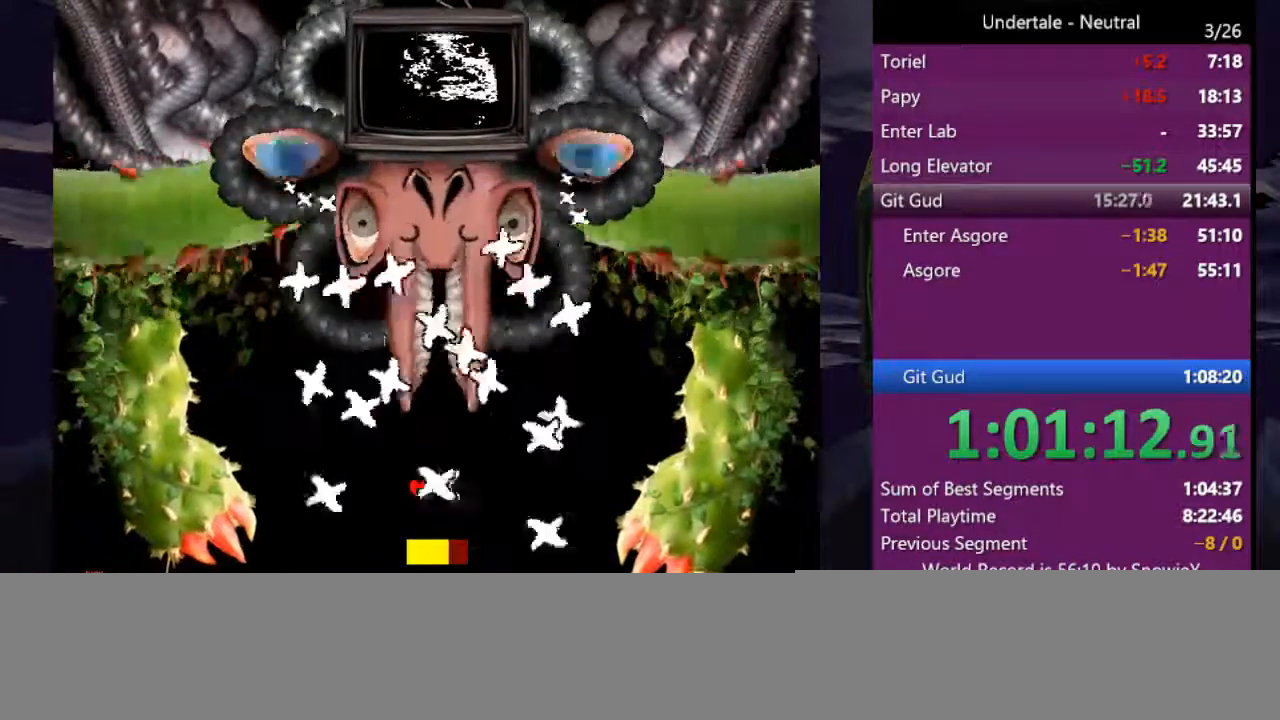
{"keys": [], "events": [[33, "left", "down"], [133, "left", "up"], [233, "left", "down"], [266, "left", "up"]]}
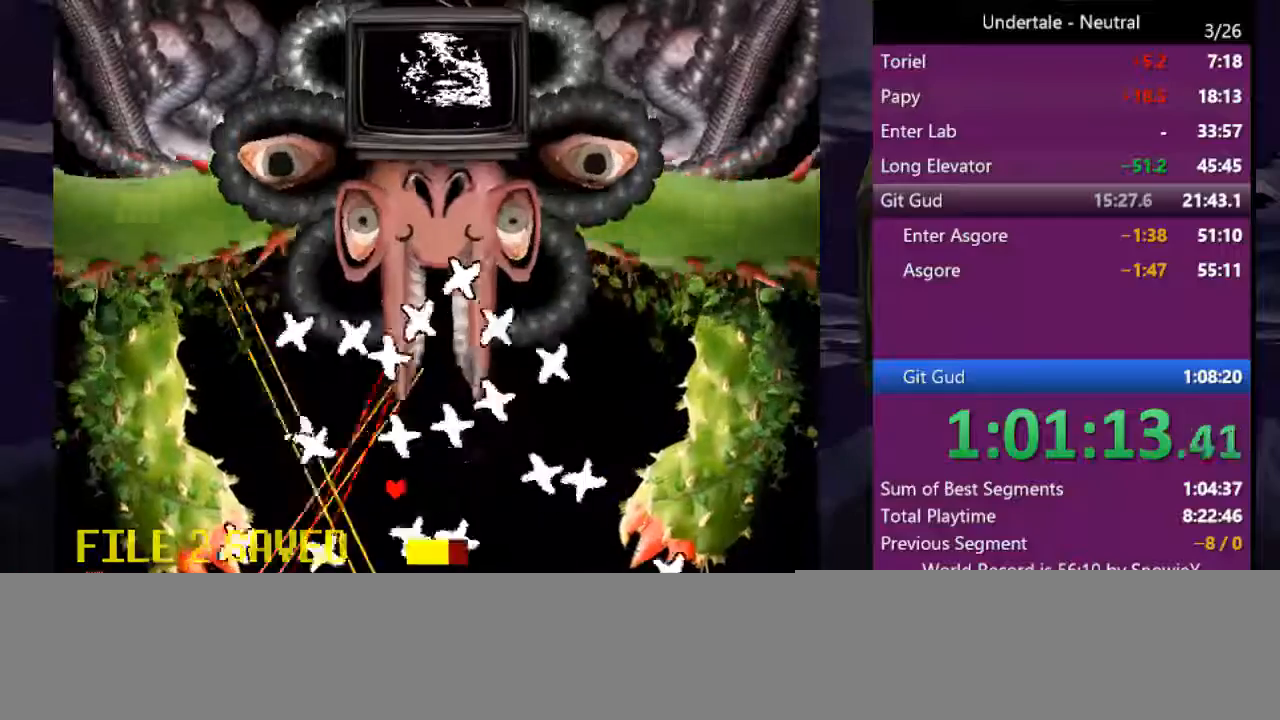
{"keys": [], "events": []}
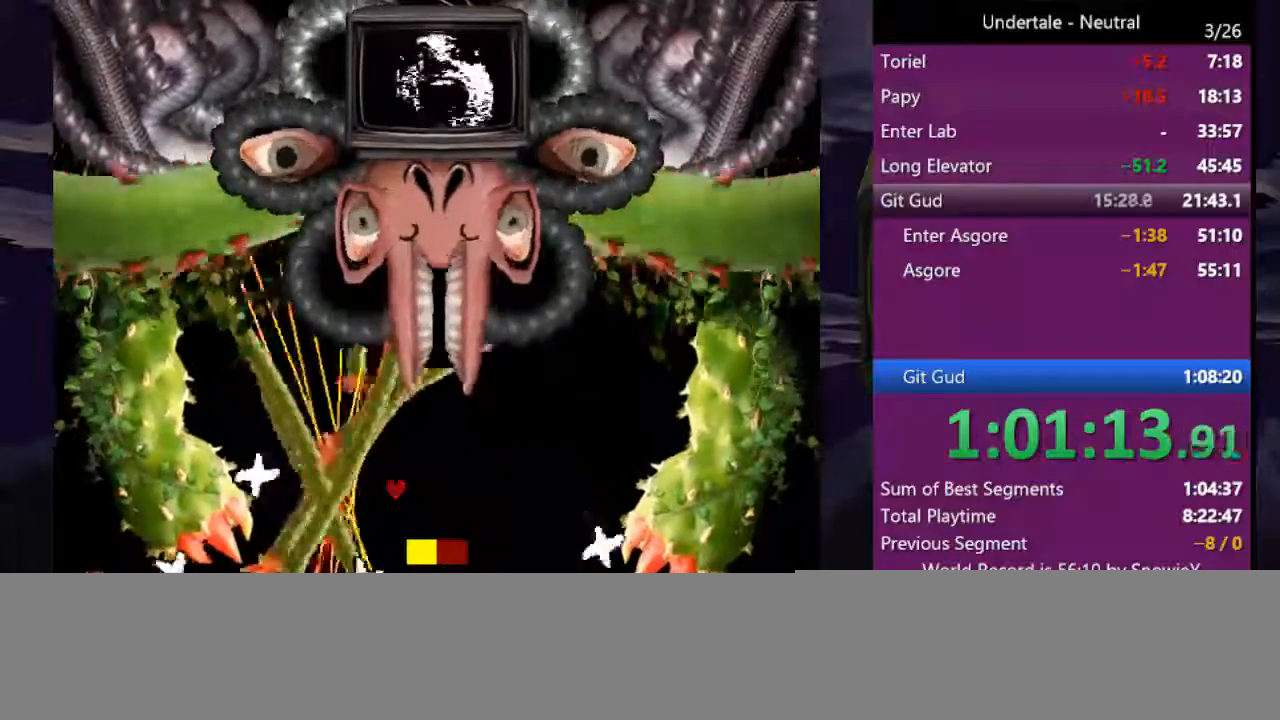
{"keys": [], "events": []}